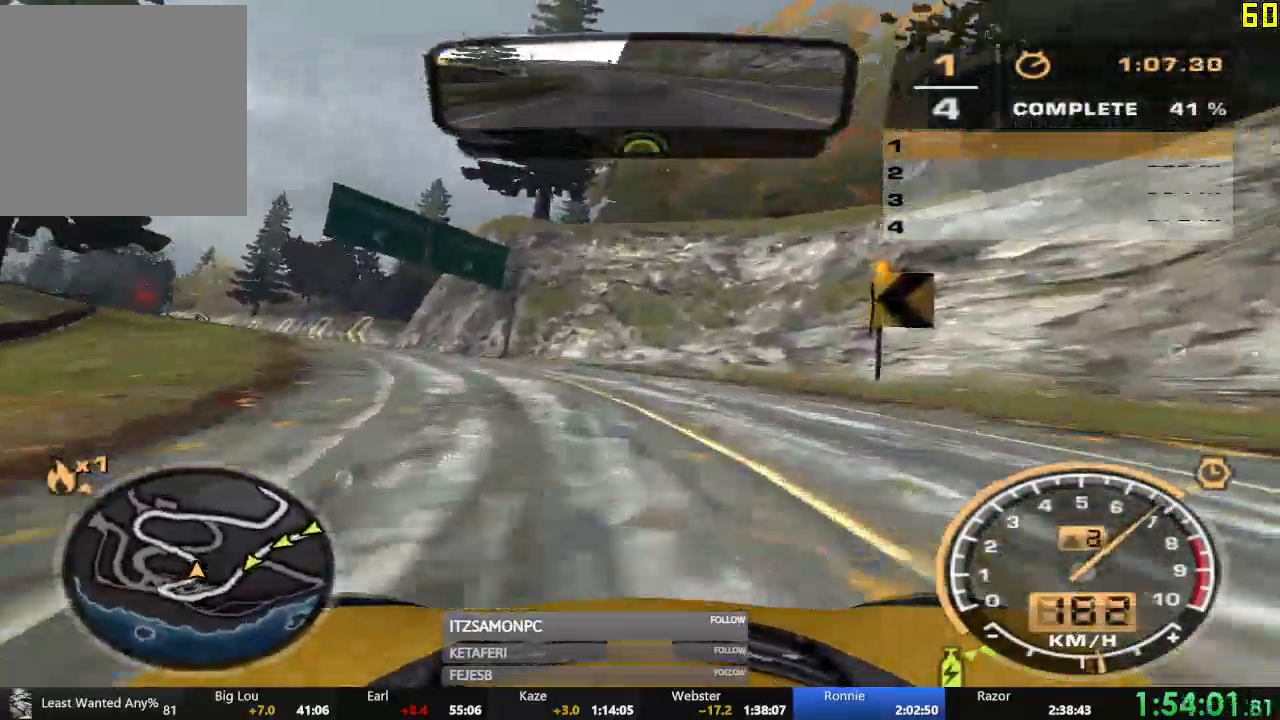
Gameplay with a controller (Xbox layout); each line is a JSON object with the inputs held at the frame after it. "events" lists button and stick changes between this image and that frame as [ms after this image, input, new state], when the widget could be followed in between. Not read: SHARE right_stick.
{"buttons": ["R2"], "left_stick": "left", "events": []}
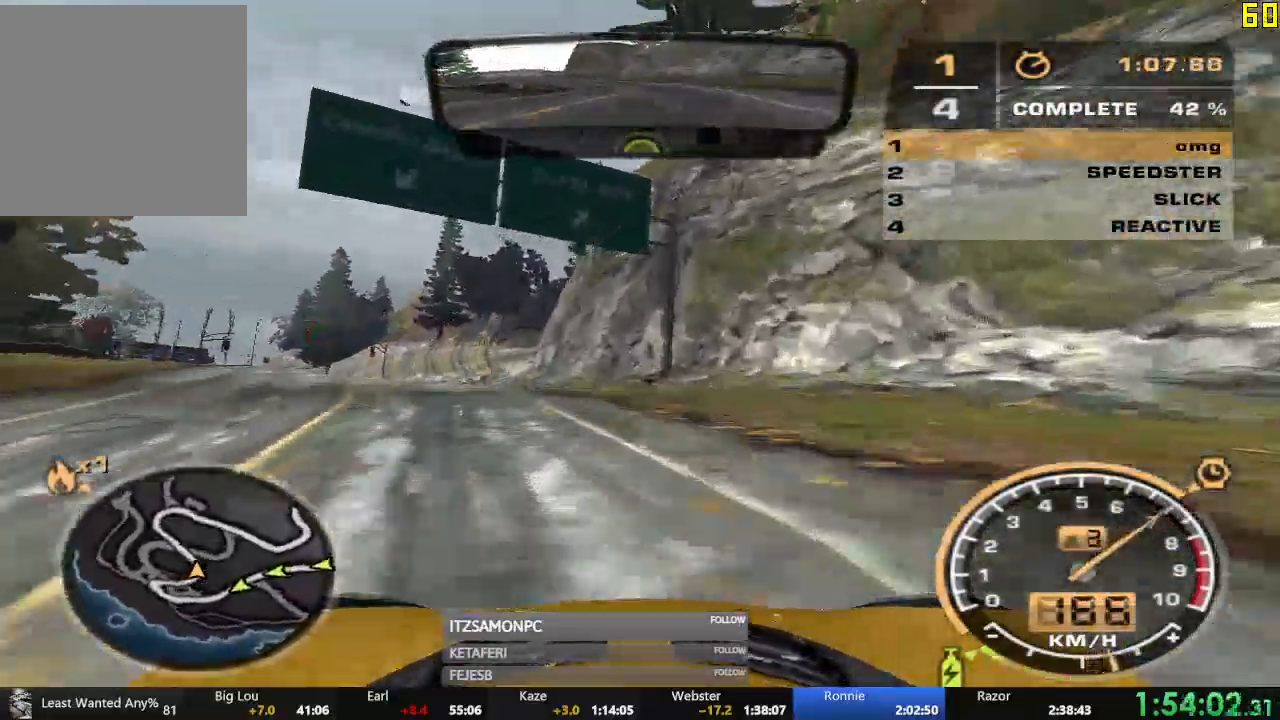
{"buttons": ["R2"], "left_stick": "center", "events": [[284, "left_stick", "center"]]}
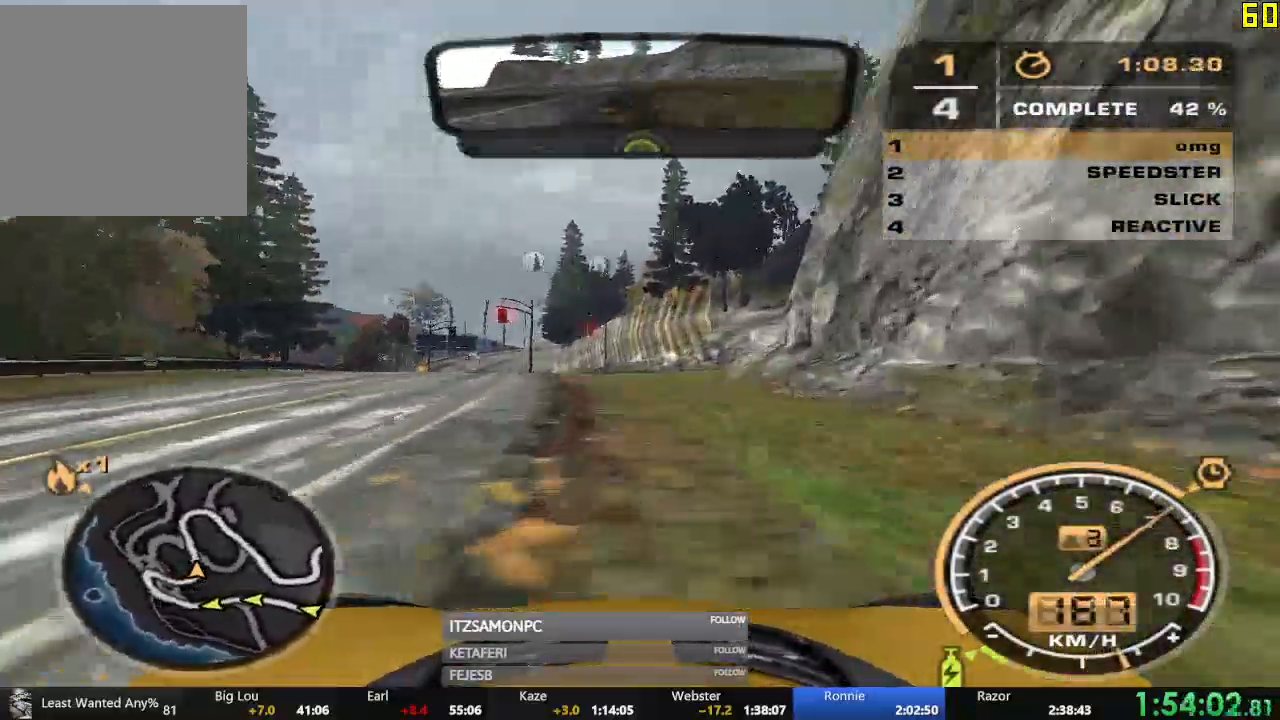
{"buttons": ["R2"], "left_stick": "center", "events": [[183, "left_stick", "right"], [317, "left_stick", "center"]]}
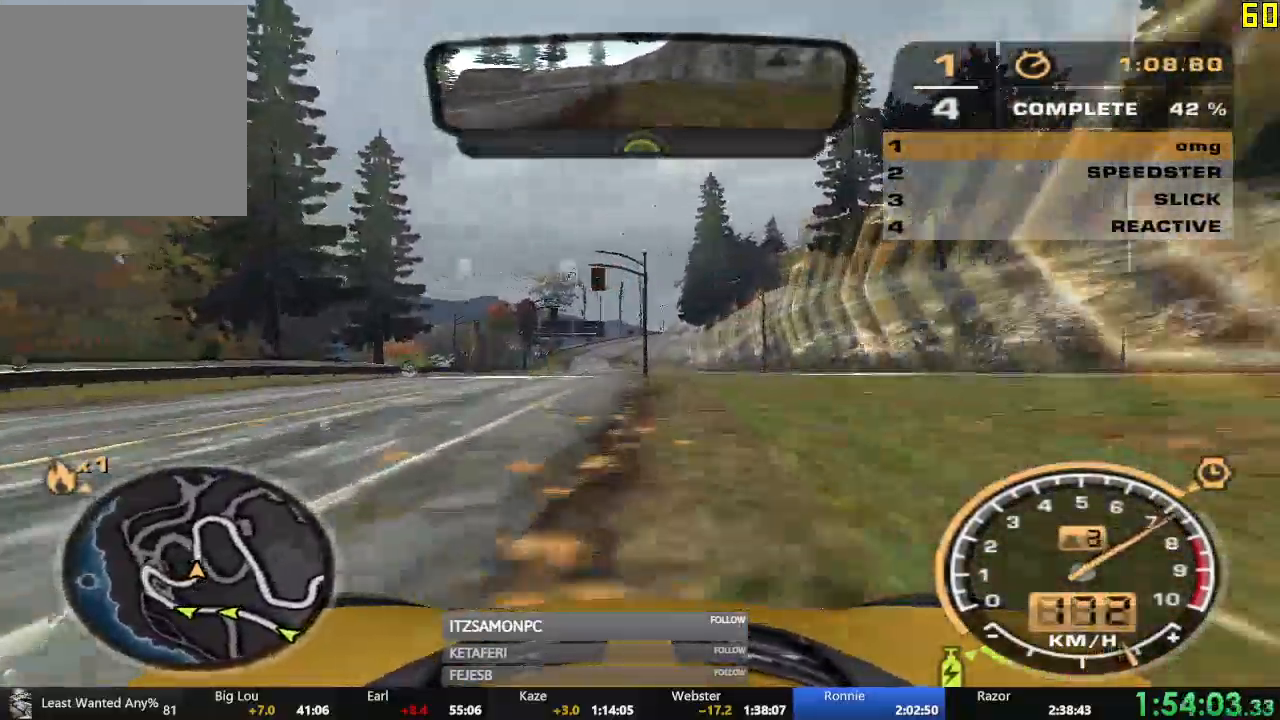
{"buttons": ["R2"], "left_stick": "center"}
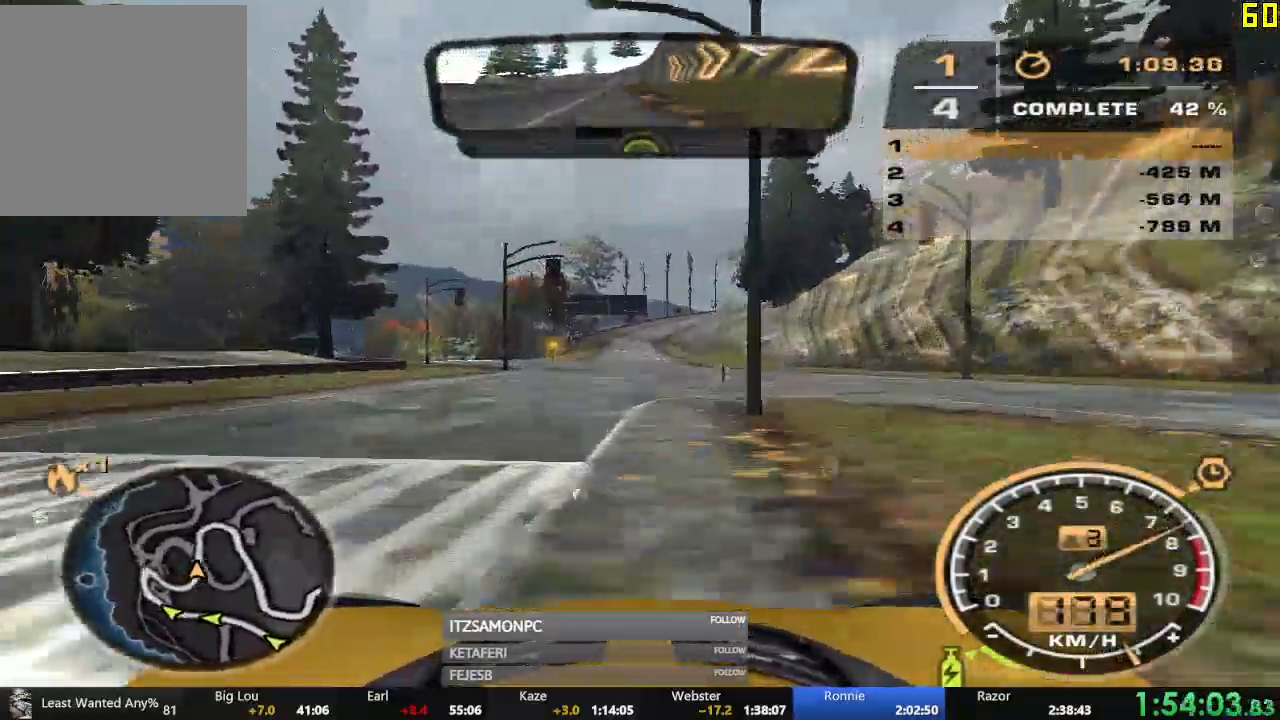
{"buttons": ["R2"], "left_stick": "center", "events": [[367, "left_stick", "left"], [500, "left_stick", "center"]]}
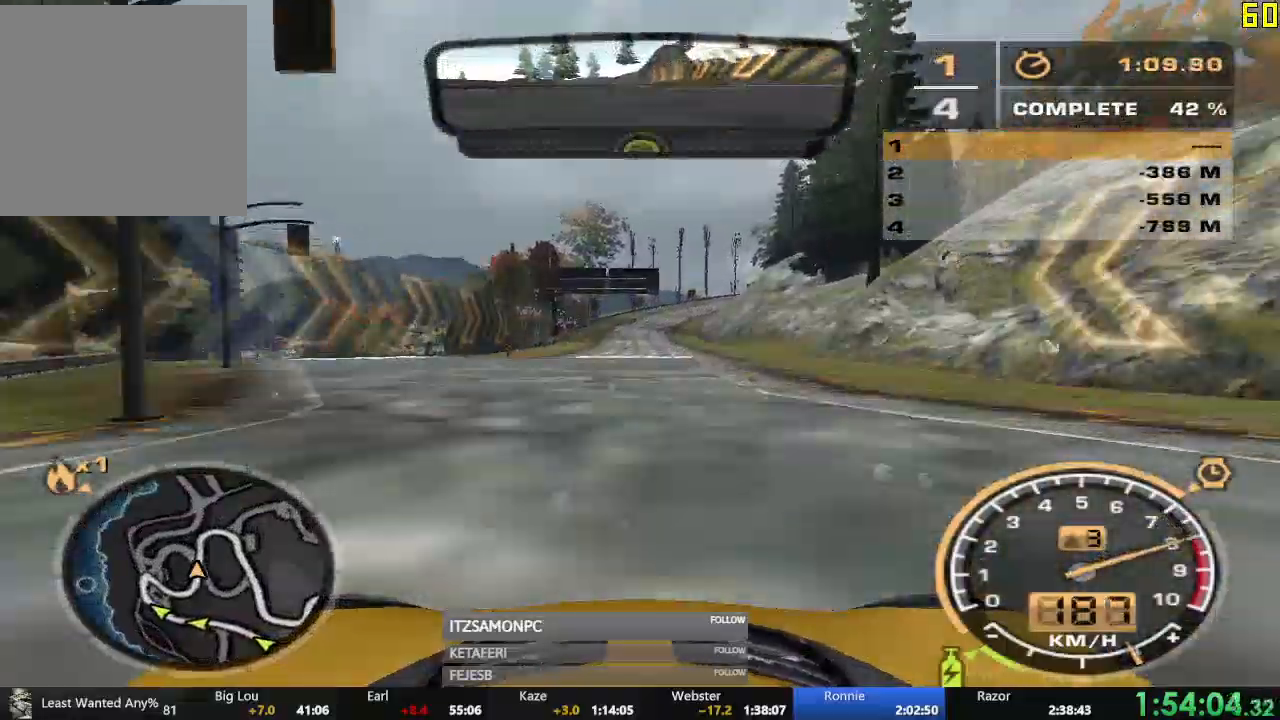
{"buttons": ["R2"], "left_stick": "center", "events": []}